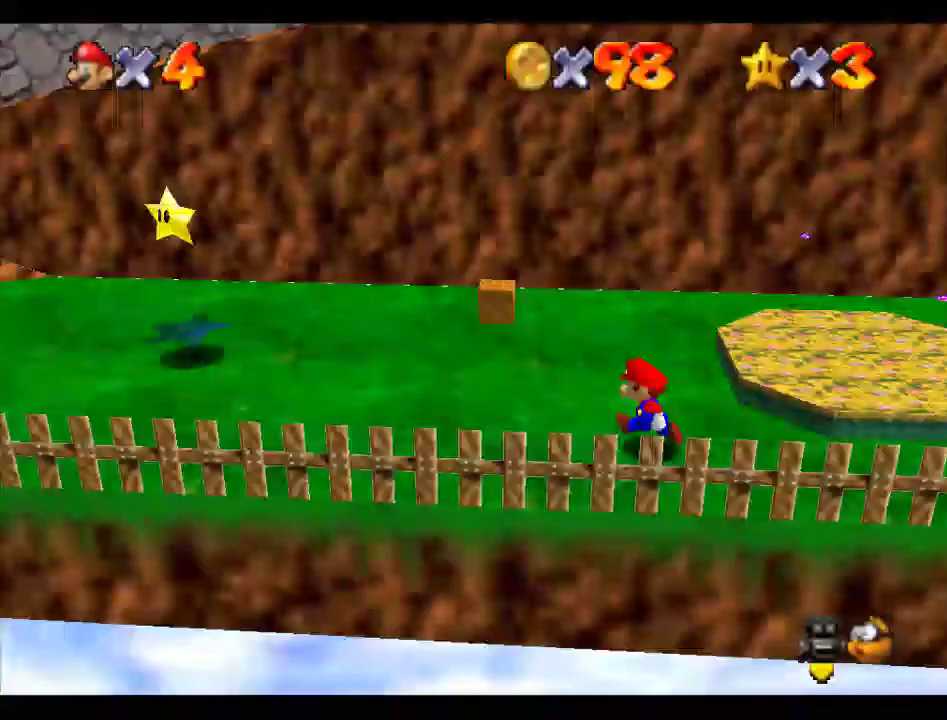
Gameplay with a controller (Nintendo layout); each line is a JSON object with the inputs held at the frame after it. "events" lists button and stick changes between this image and that frame as [ms after this image, input, new state], when the widget could be followed in between. Not read: L3 R3.
{"buttons": [], "left_stick": "up-left", "events": []}
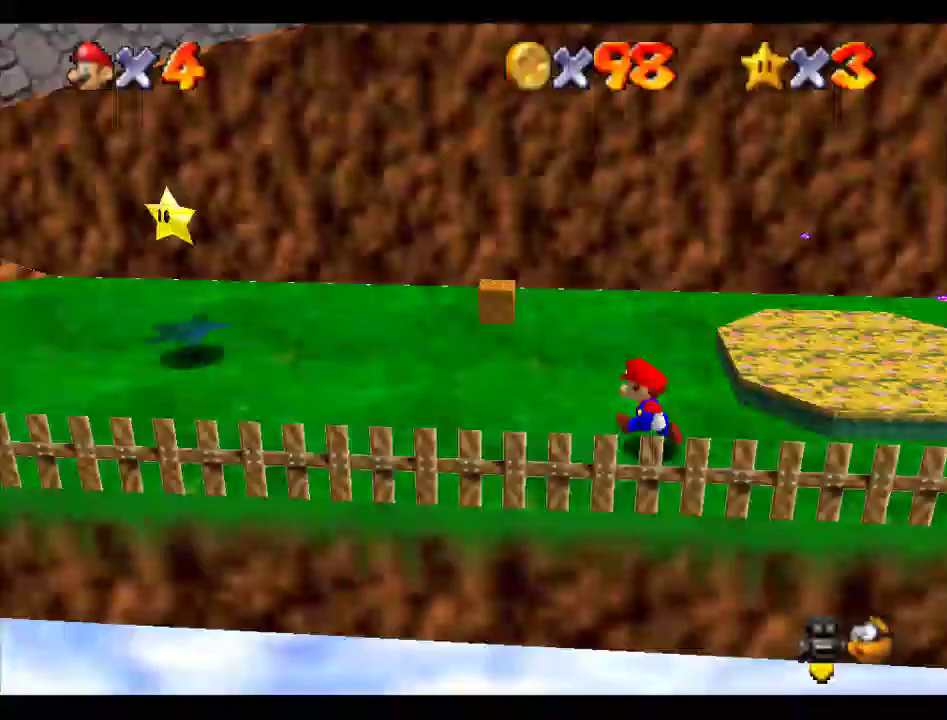
{"buttons": [], "left_stick": "center", "events": [[505, "left_stick", "center"]]}
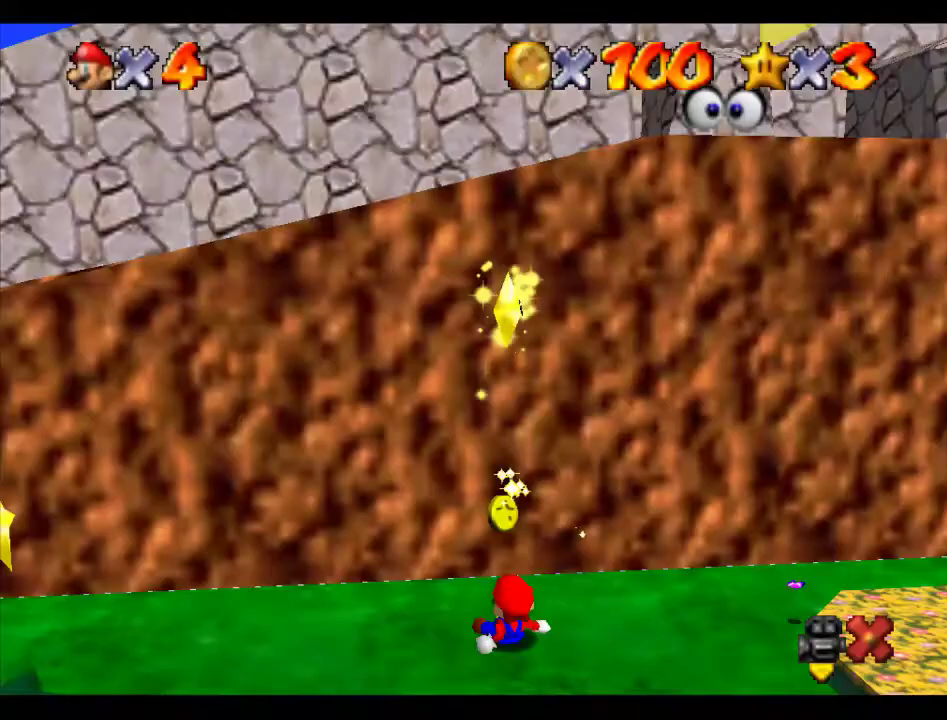
{"buttons": [], "left_stick": "center", "events": []}
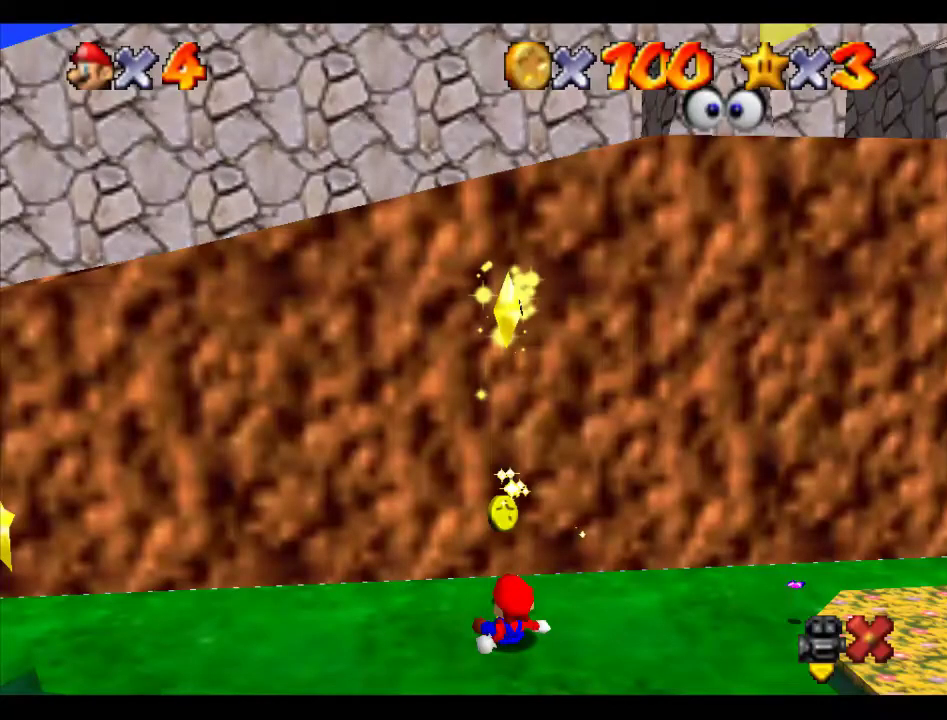
{"buttons": [], "left_stick": "center", "events": []}
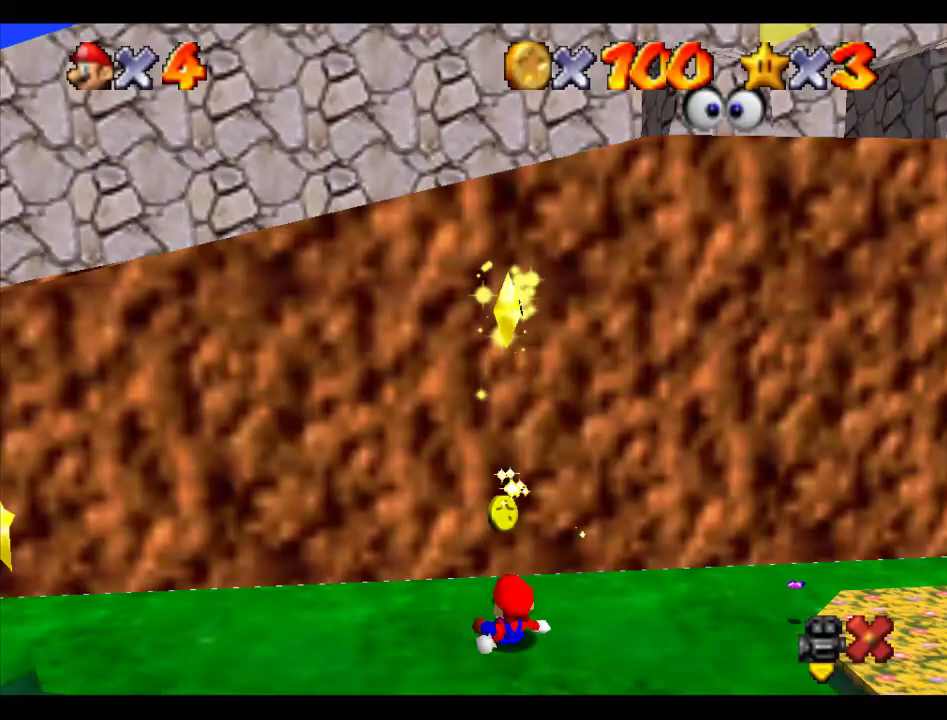
{"buttons": [], "left_stick": "center", "events": []}
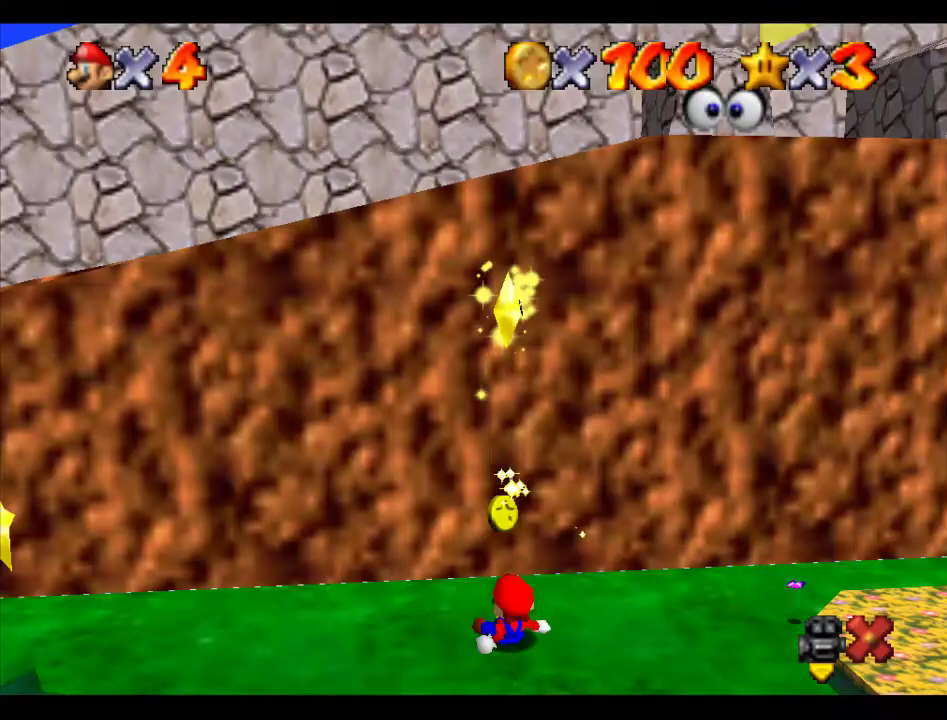
{"buttons": ["C_RIGHT"], "left_stick": "center", "events": [[505, "C_RIGHT", "down"]]}
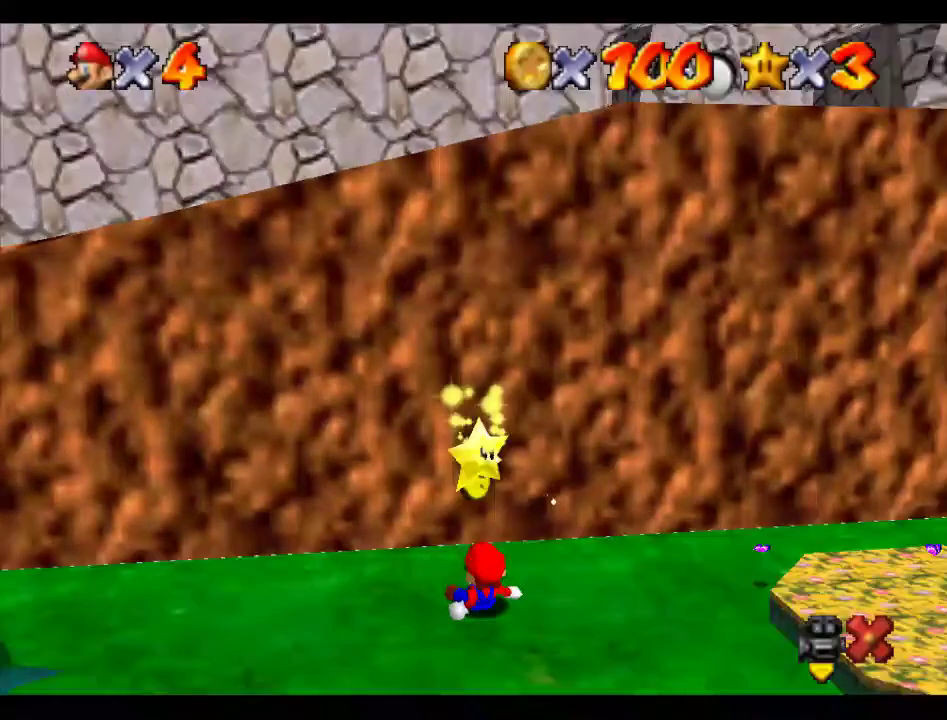
{"buttons": ["C_RIGHT"], "left_stick": "center", "events": []}
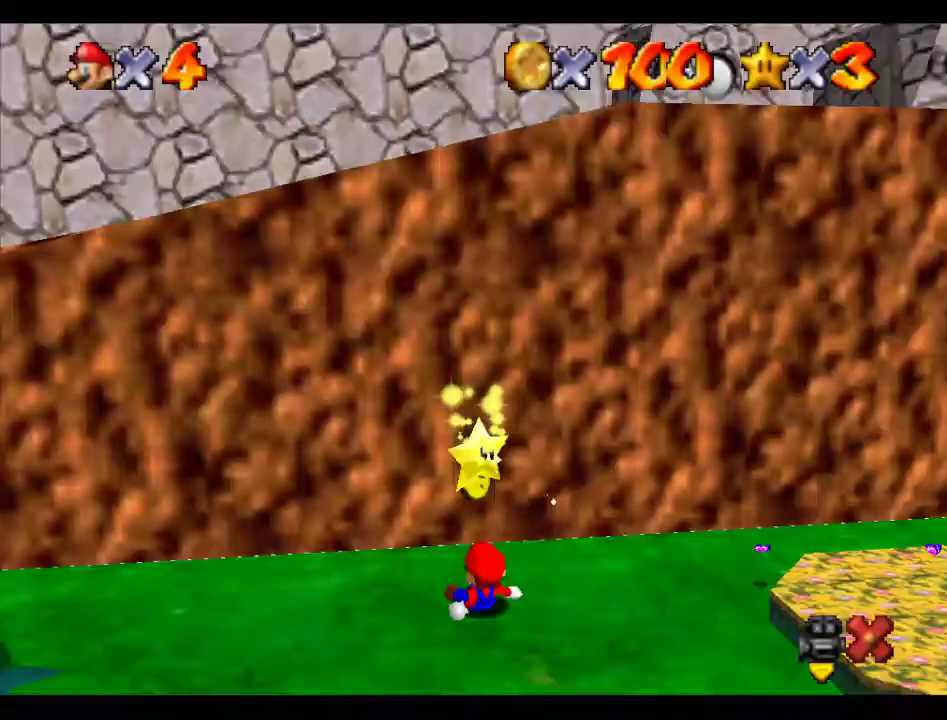
{"buttons": ["C_RIGHT"], "left_stick": "center", "events": []}
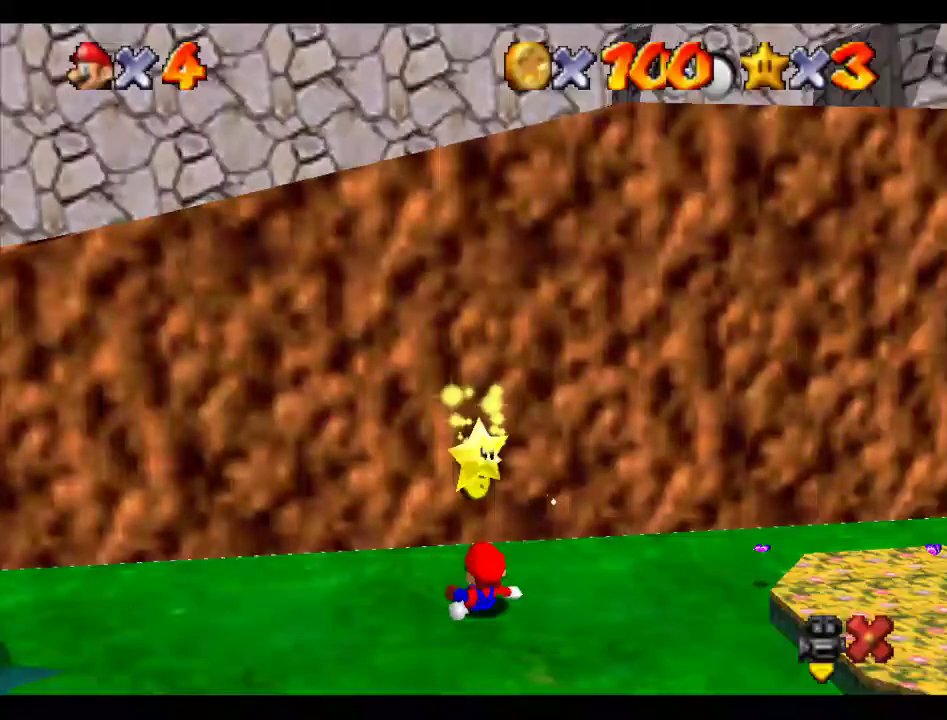
{"buttons": ["C_RIGHT"], "left_stick": "center", "events": []}
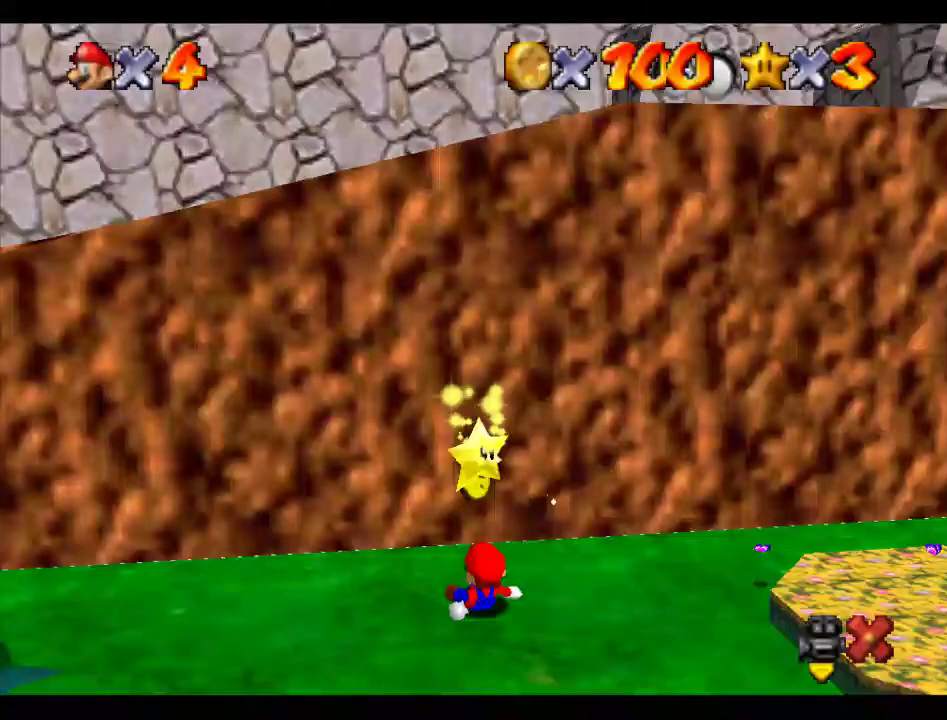
{"buttons": [], "left_stick": "center", "events": [[404, "C_RIGHT", "up"]]}
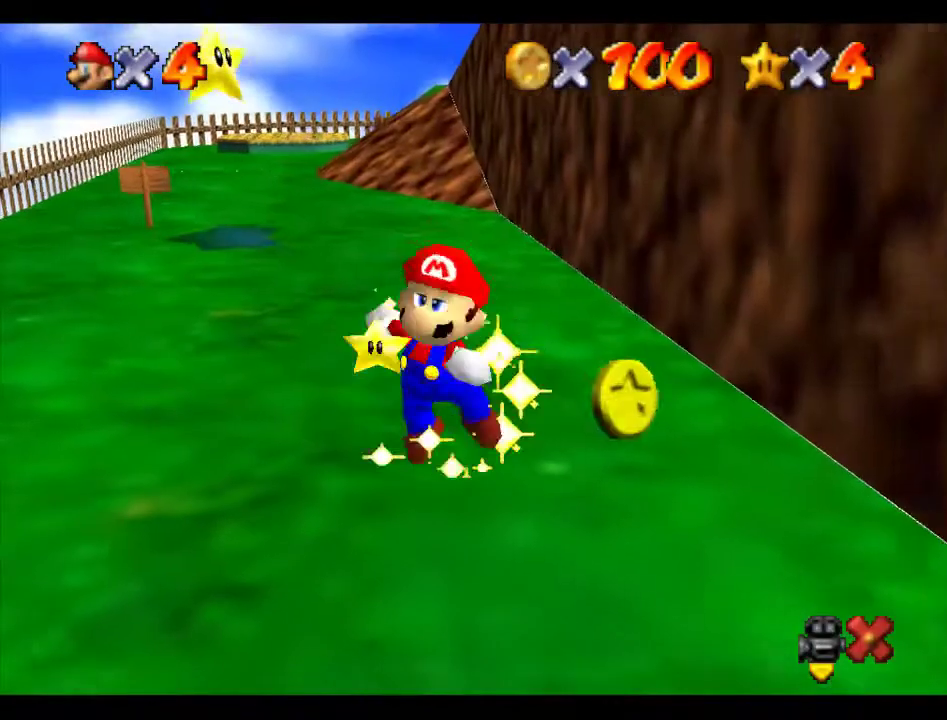
{"buttons": [], "left_stick": "center", "events": []}
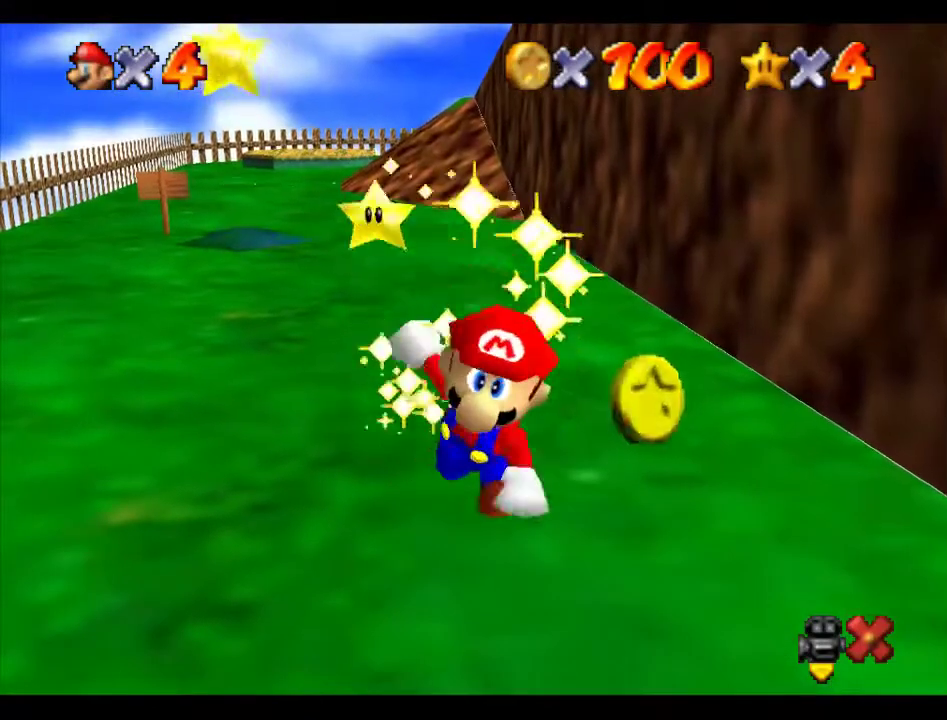
{"buttons": [], "left_stick": "center", "events": []}
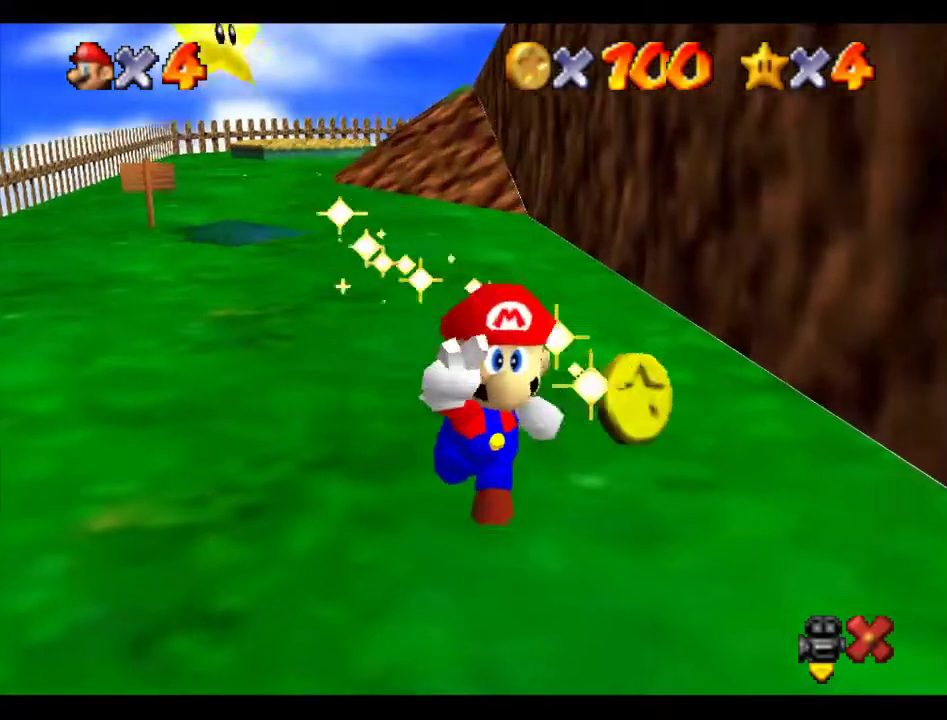
{"buttons": [], "left_stick": "center", "events": []}
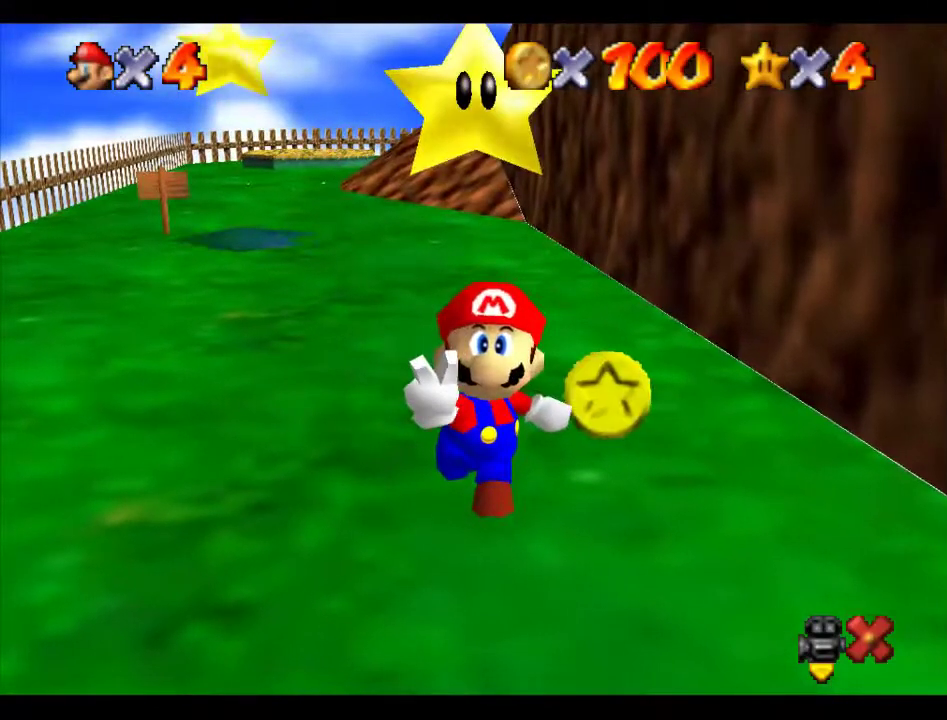
{"buttons": [], "left_stick": "right", "events": [[101, "left_stick", "right"]]}
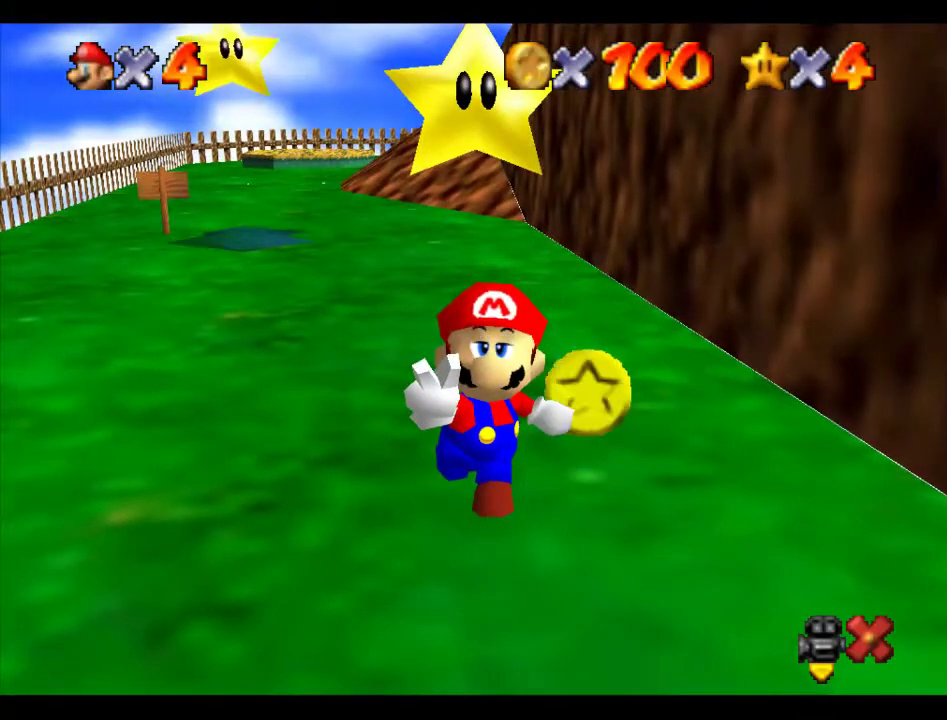
{"buttons": [], "left_stick": "right", "events": []}
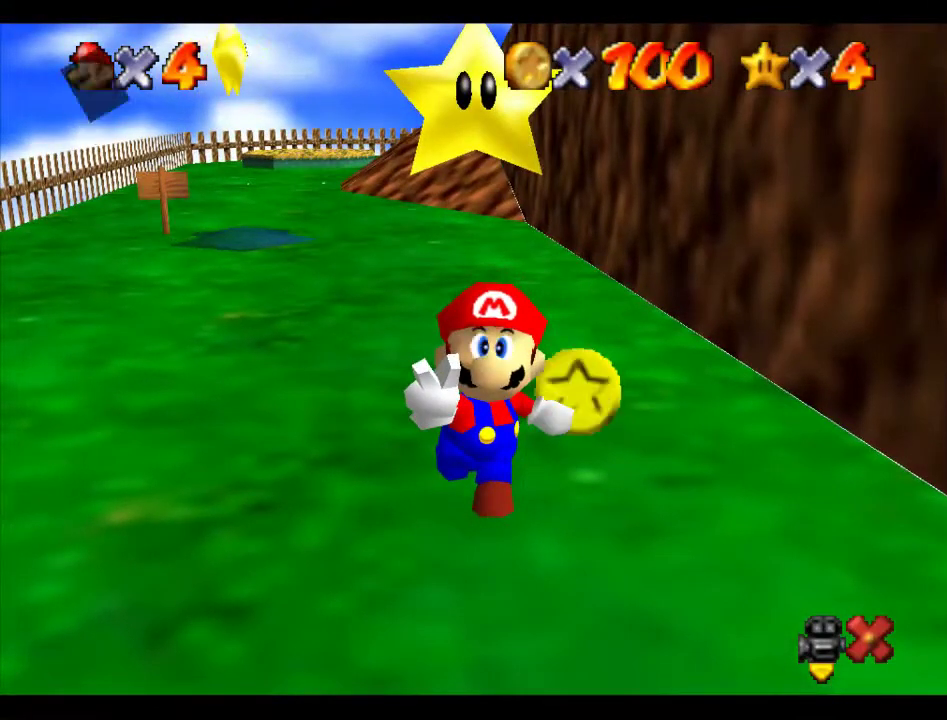
{"buttons": [], "left_stick": "up-right", "events": [[169, "B", "down"], [202, "A", "down"], [236, "B", "up"], [270, "left_stick", "up-right"], [303, "A", "up"]]}
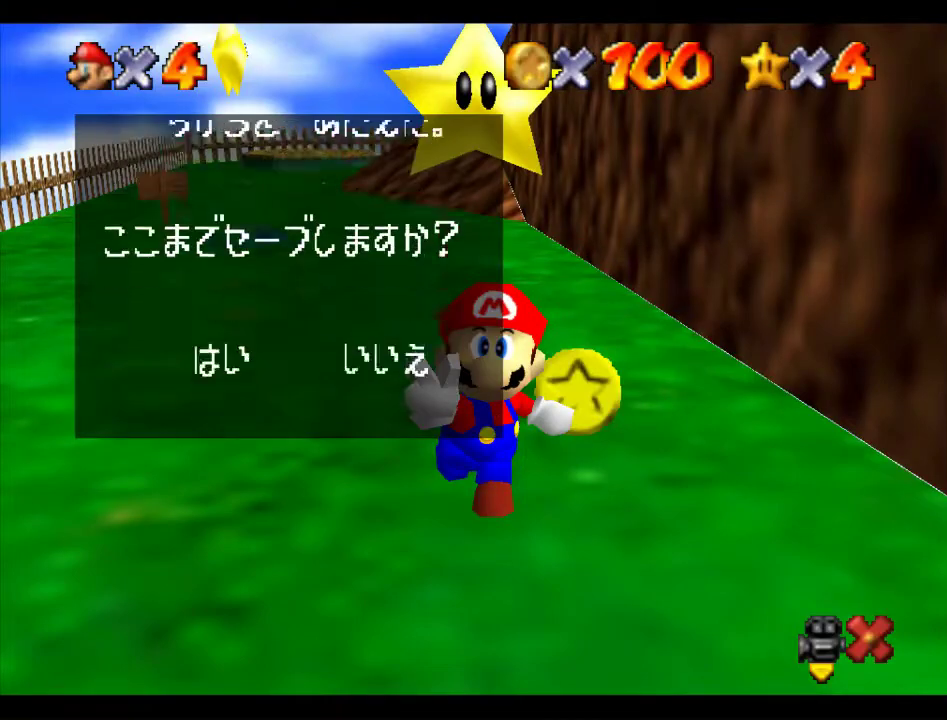
{"buttons": ["A"], "left_stick": "up-left", "events": [[101, "A", "down"], [101, "B", "down"], [168, "B", "up"], [269, "left_stick", "up"], [370, "left_stick", "up-left"]]}
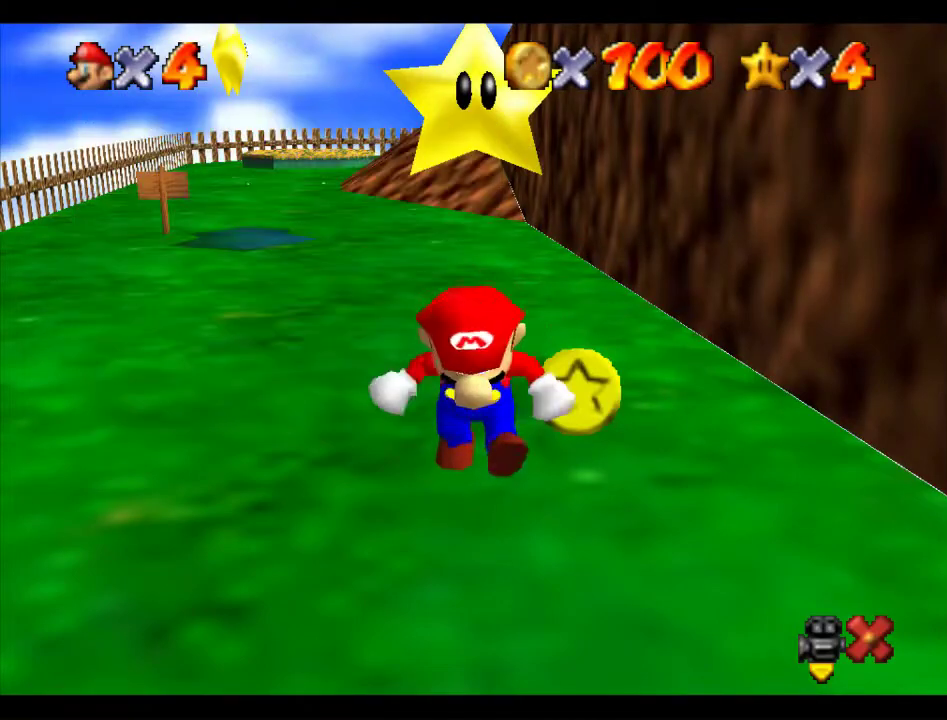
{"buttons": [], "left_stick": "up-left", "events": [[404, "B", "down"], [472, "A", "up"], [472, "B", "up"]]}
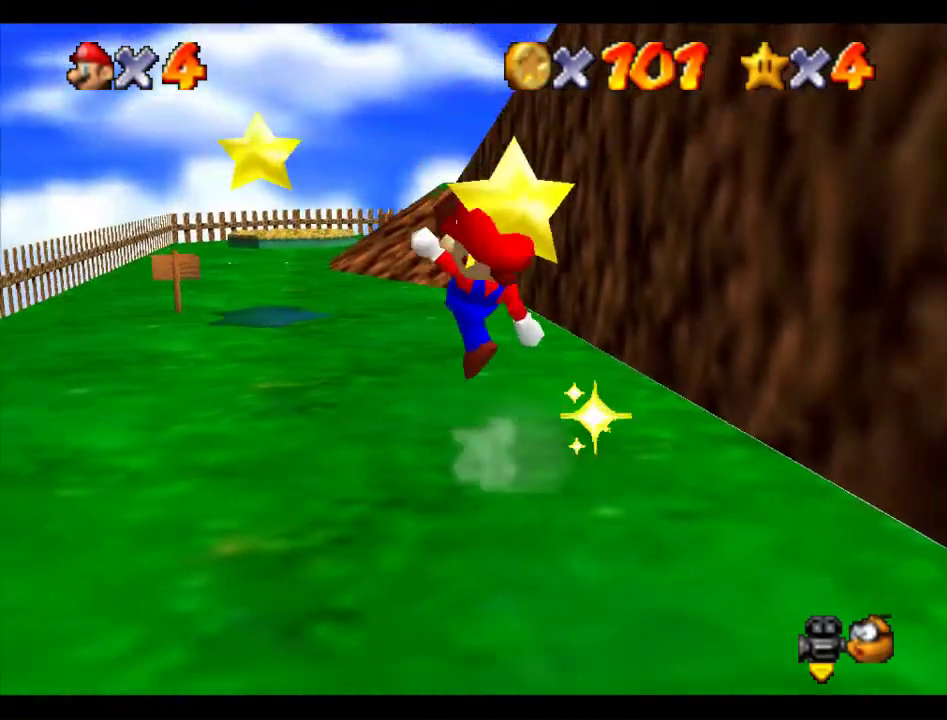
{"buttons": [], "left_stick": "up-left", "events": [[304, "A", "down"], [472, "A", "up"]]}
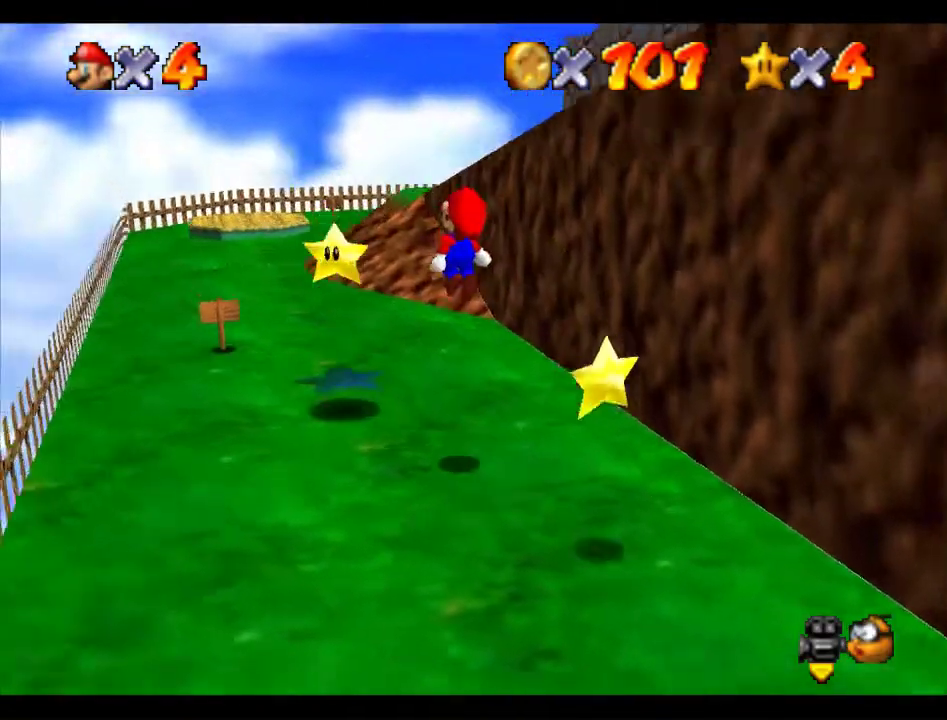
{"buttons": [], "left_stick": "center", "events": [[168, "B", "down"], [235, "B", "up"], [337, "C_RIGHT", "down"], [438, "C_RIGHT", "up"], [438, "left_stick", "center"]]}